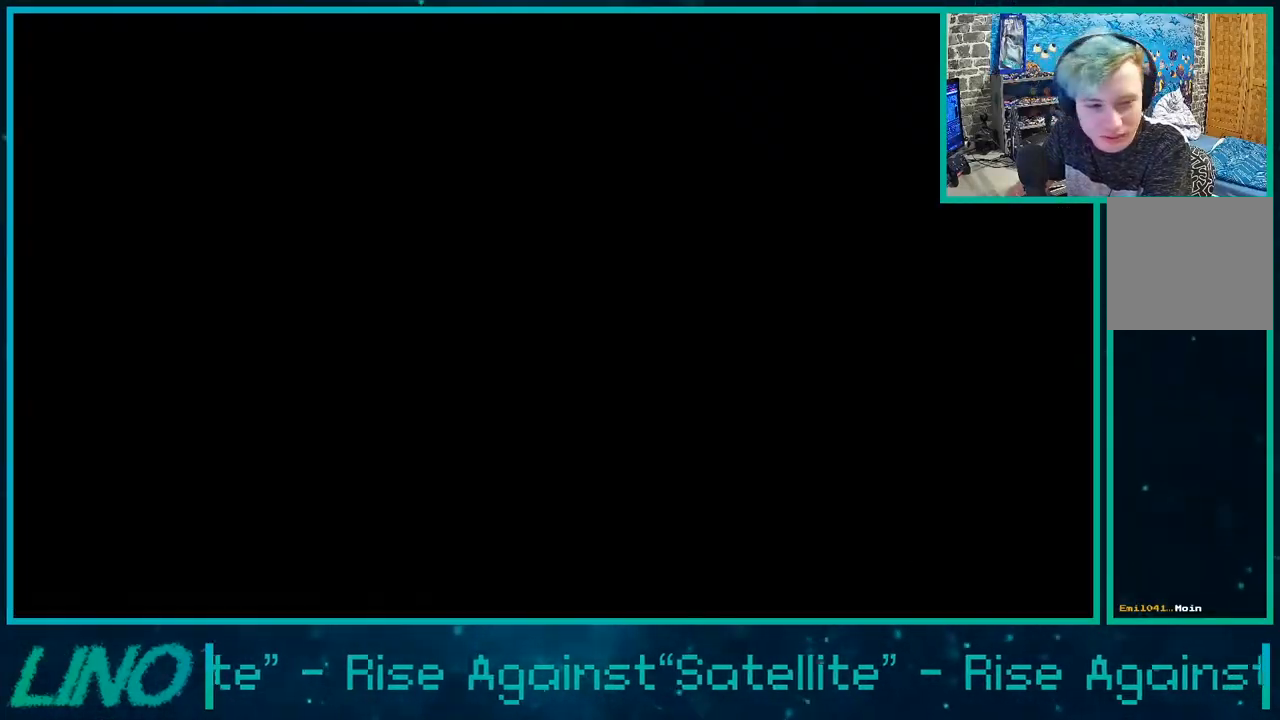
Gameplay with a controller (Xbox layout); each line is a JSON object with the inputs held at the frame after it. "events" lists button and stick changes between this image and that frame as [ms after this image, input, new state], when the widget could be followed in between.
{"buttons": ["R2"], "left_stick": "center", "right_stick": "center", "events": []}
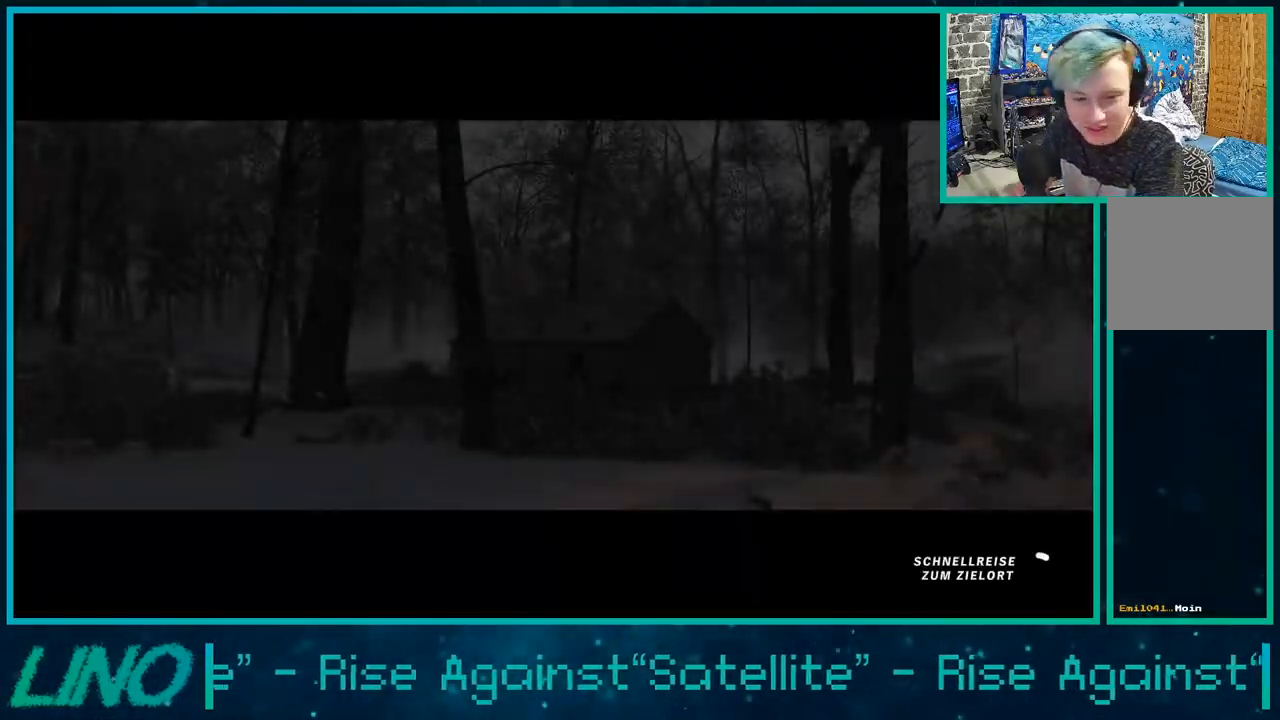
{"buttons": ["R2"], "left_stick": "center", "right_stick": "center", "events": []}
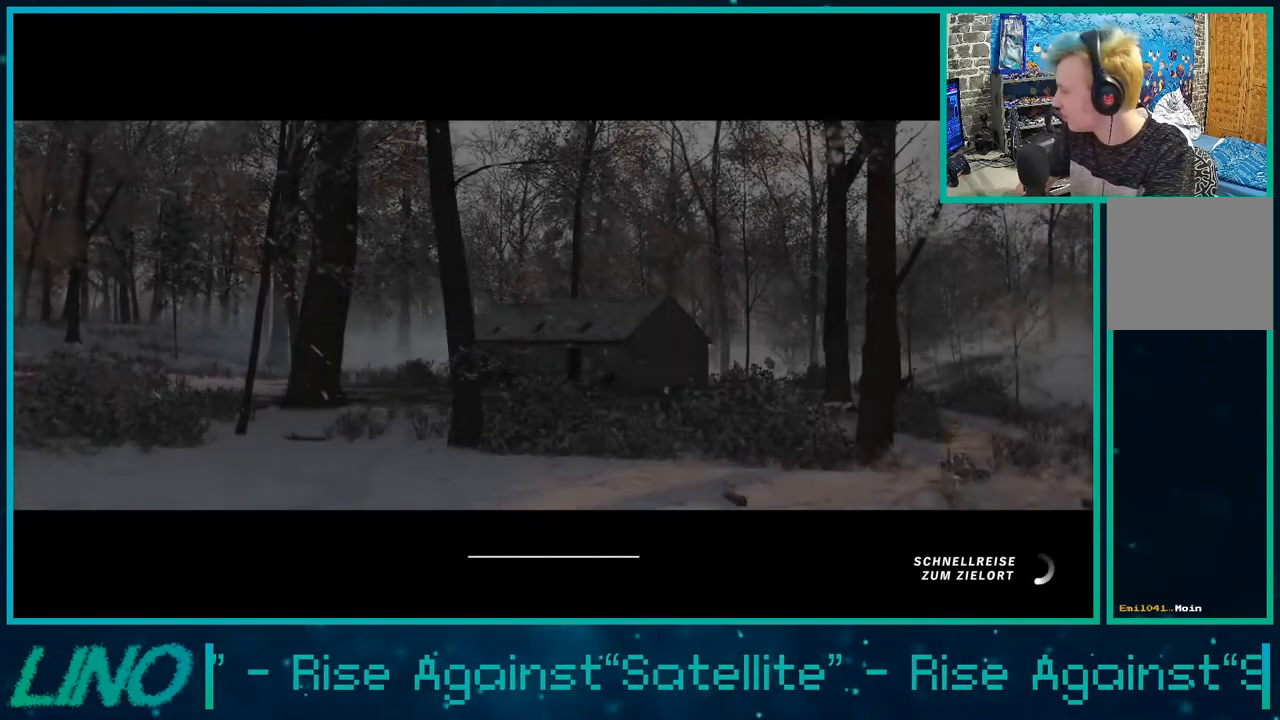
{"buttons": ["R2"], "left_stick": "center", "right_stick": "center", "events": []}
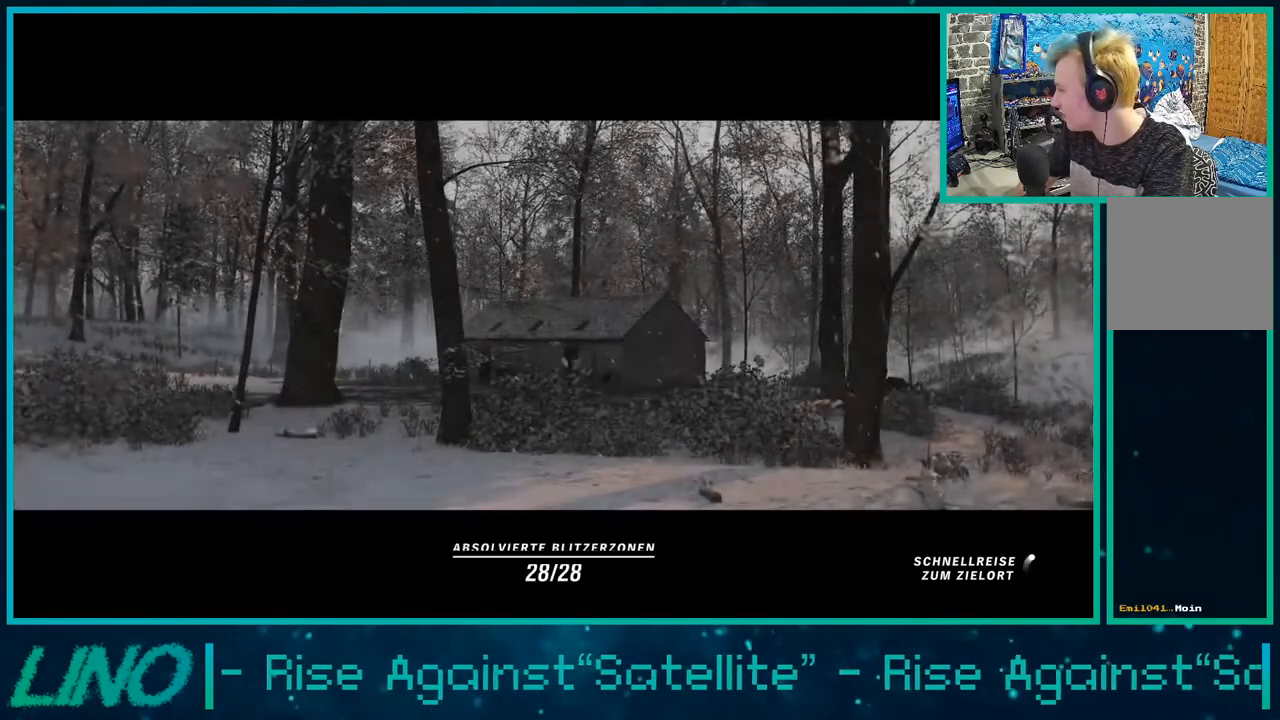
{"buttons": ["R2"], "left_stick": "center", "right_stick": "center", "events": []}
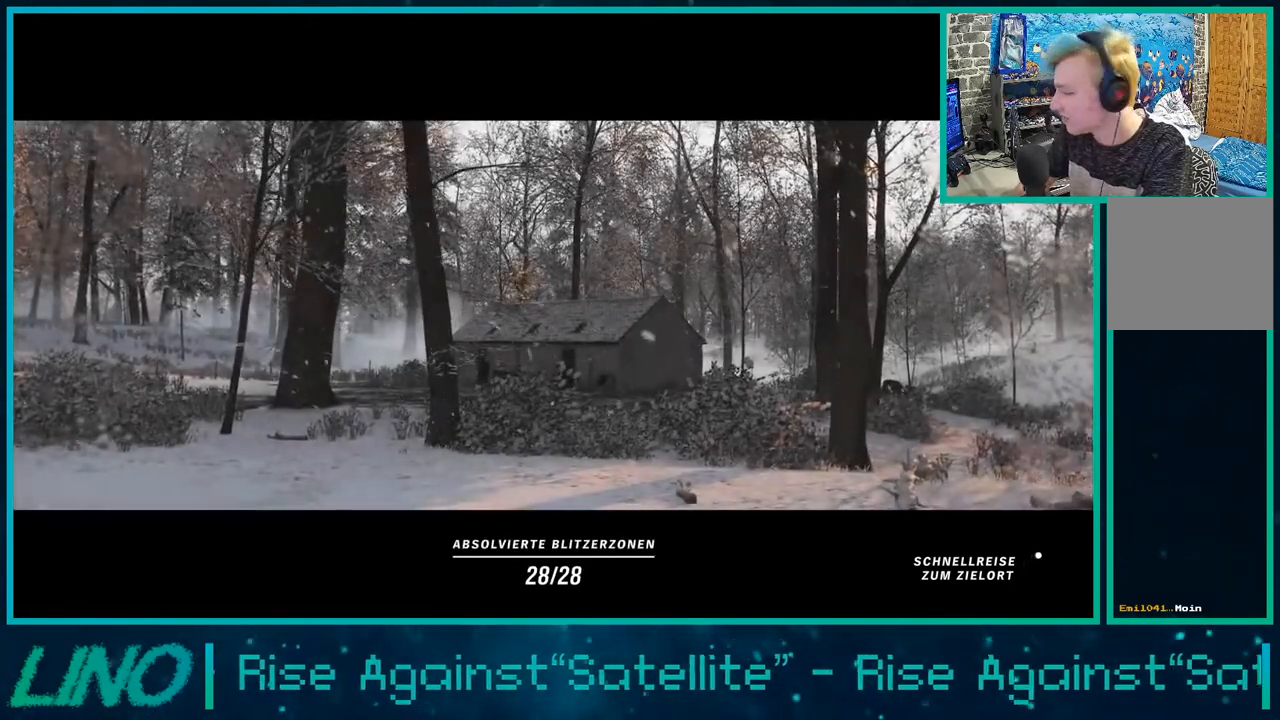
{"buttons": ["R2"], "left_stick": "center", "right_stick": "center", "events": []}
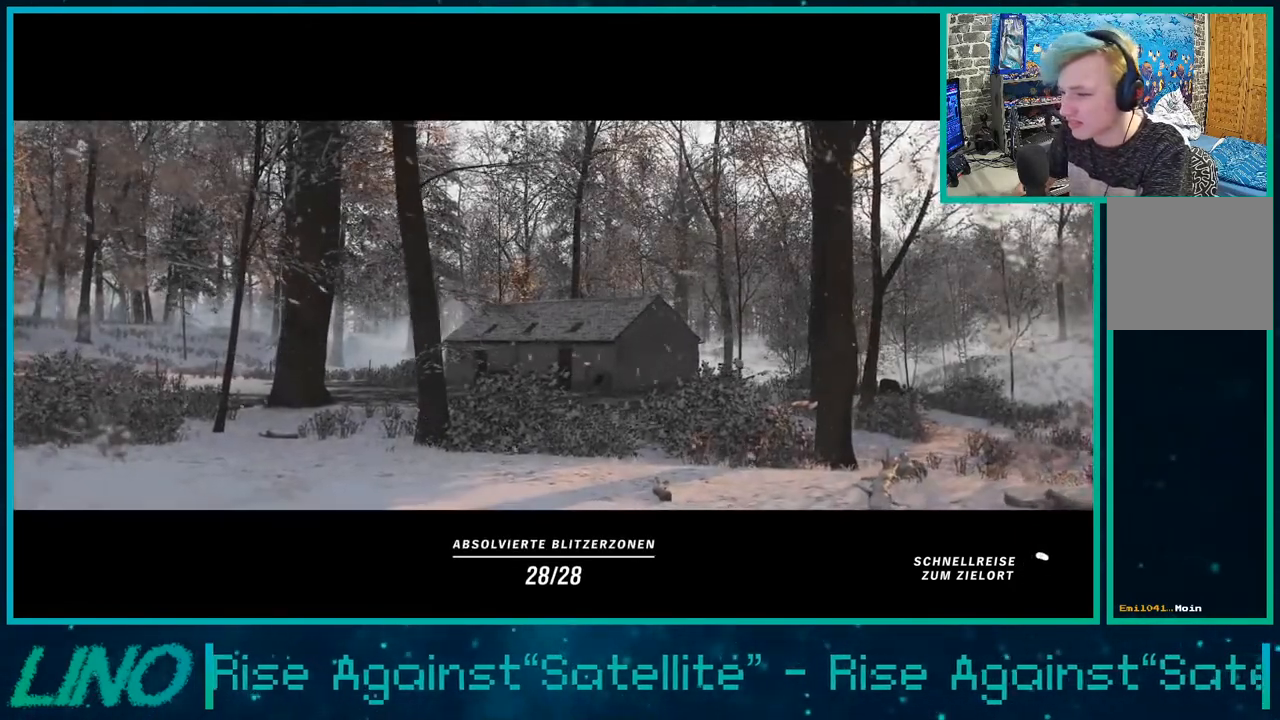
{"buttons": ["R2"], "left_stick": "center", "right_stick": "center", "events": []}
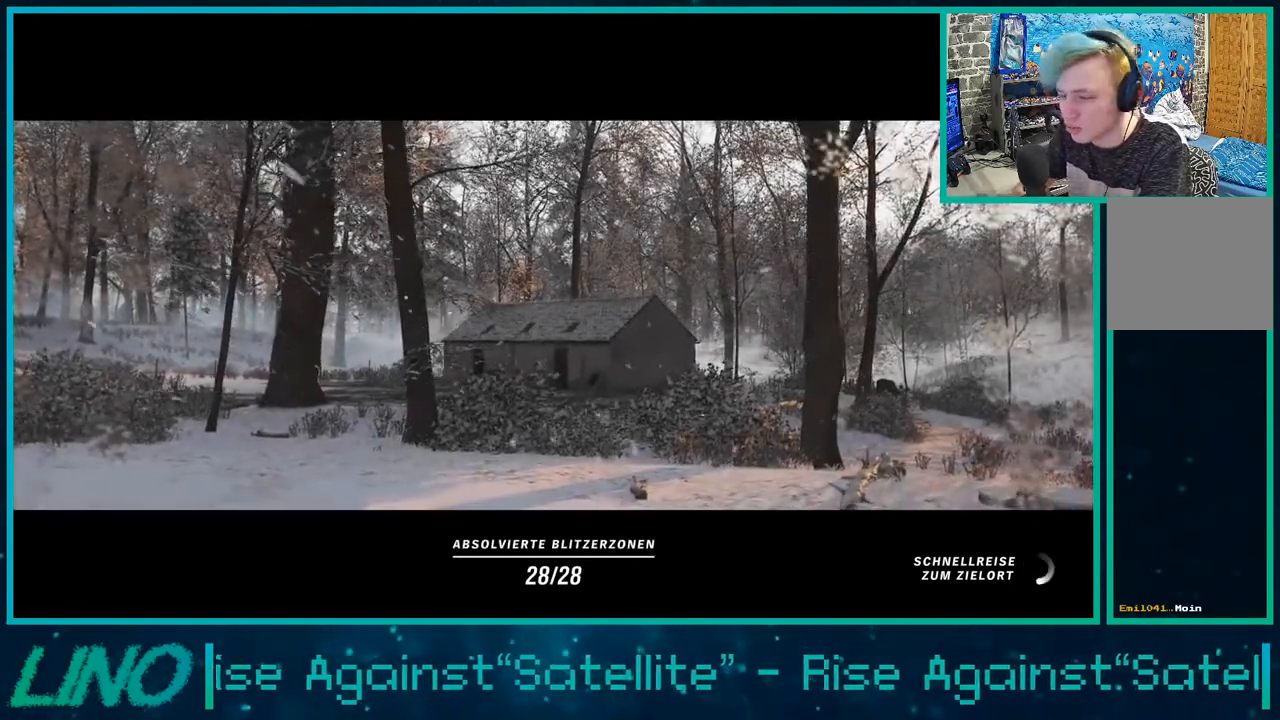
{"buttons": ["R2"], "left_stick": "center", "right_stick": "center", "events": []}
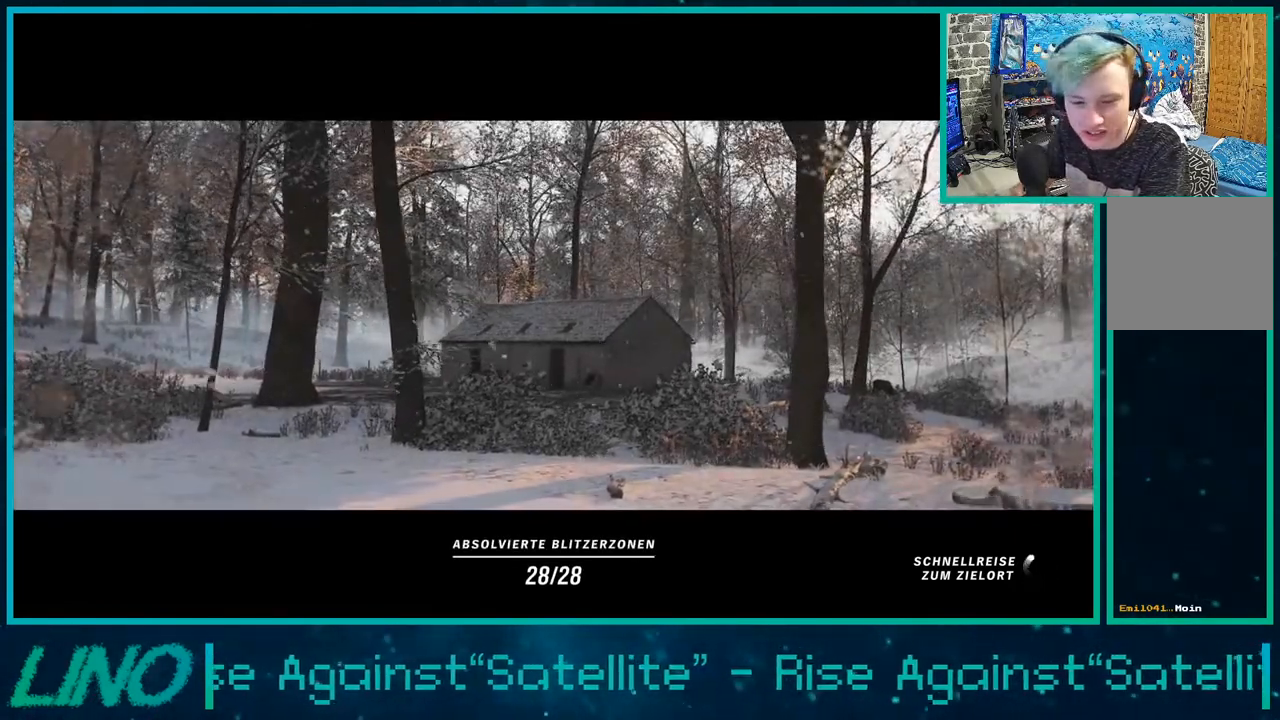
{"buttons": ["R2"], "left_stick": "center", "right_stick": "center", "events": []}
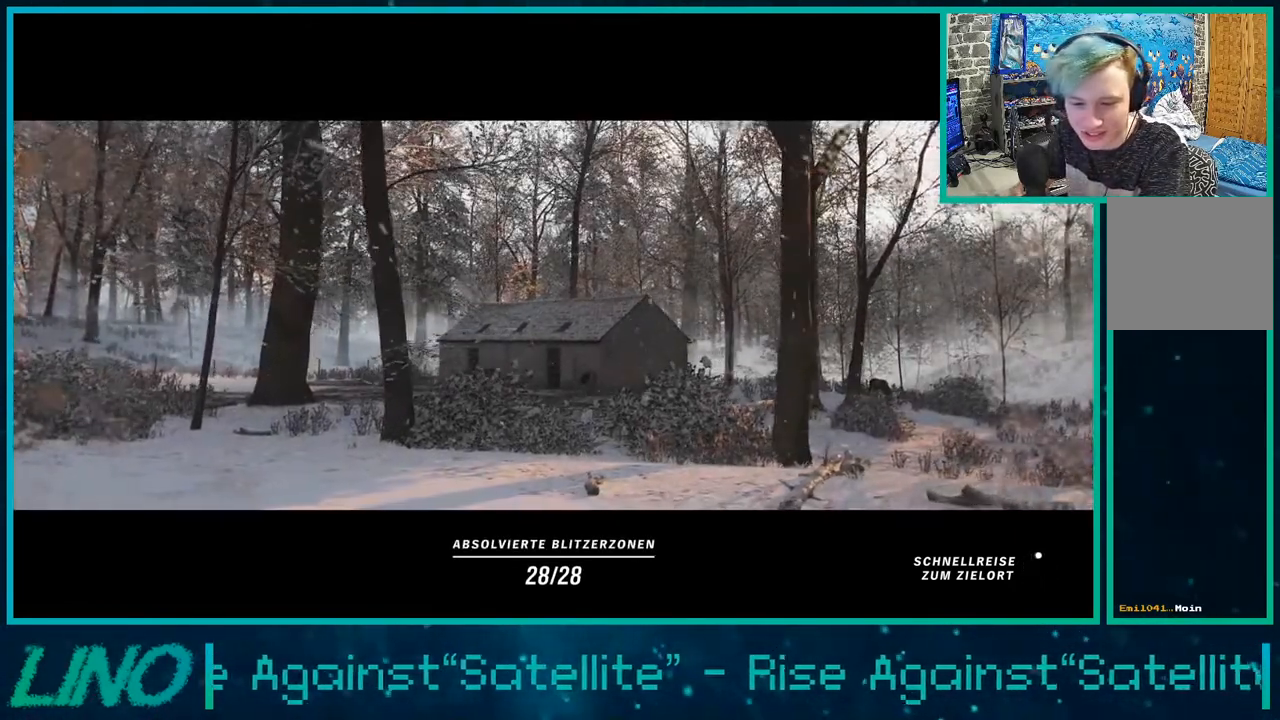
{"buttons": ["R2"], "left_stick": "center", "right_stick": "center", "events": []}
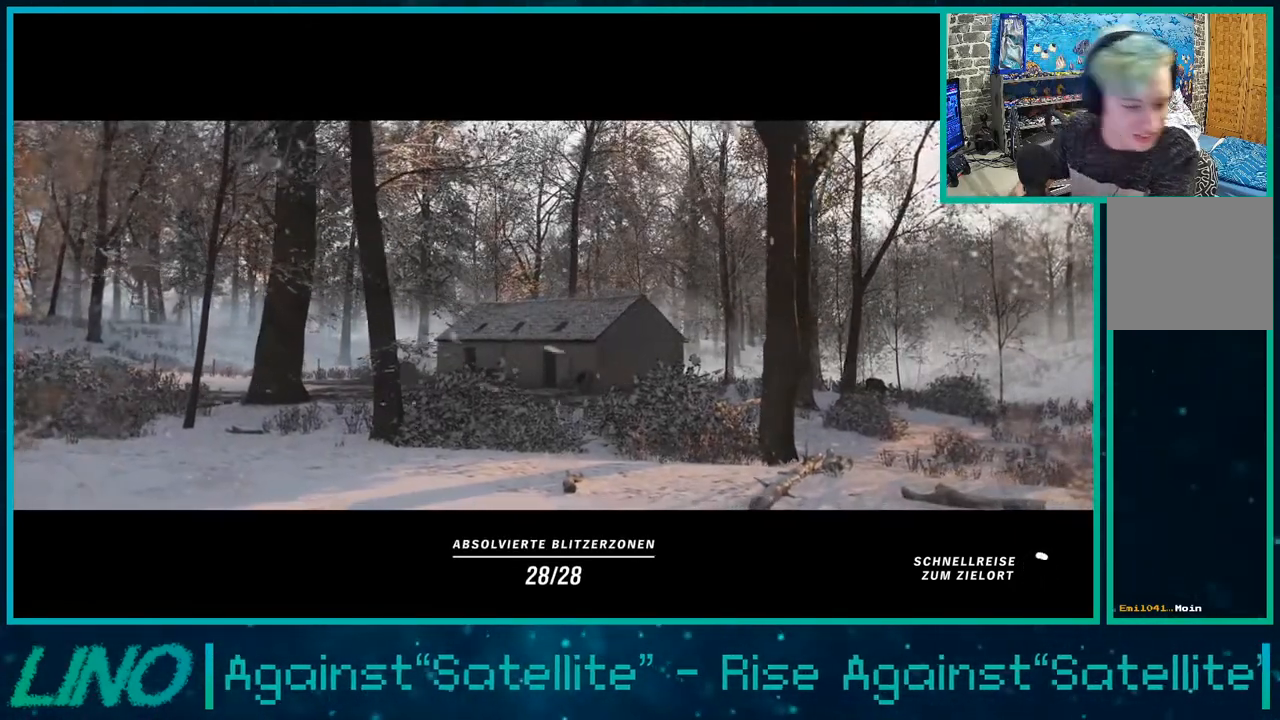
{"buttons": ["R2"], "left_stick": "center", "right_stick": "center", "events": []}
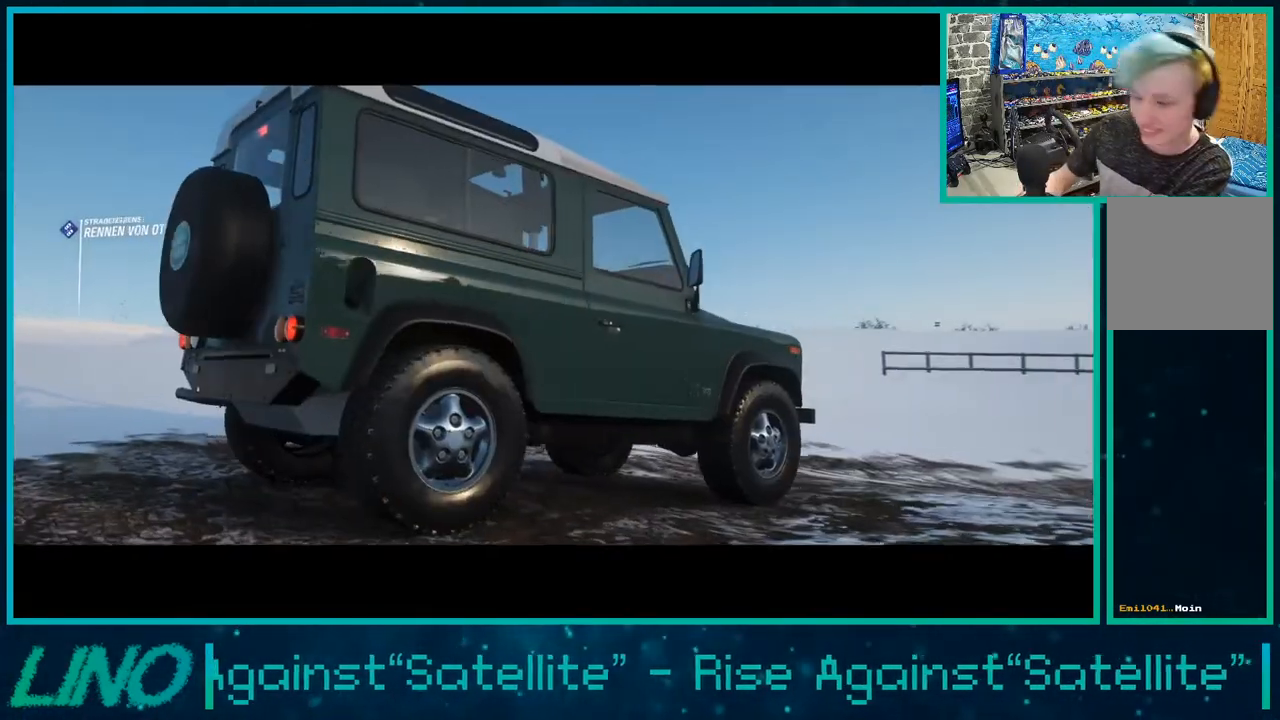
{"buttons": ["R2"], "left_stick": "center", "right_stick": "center", "events": []}
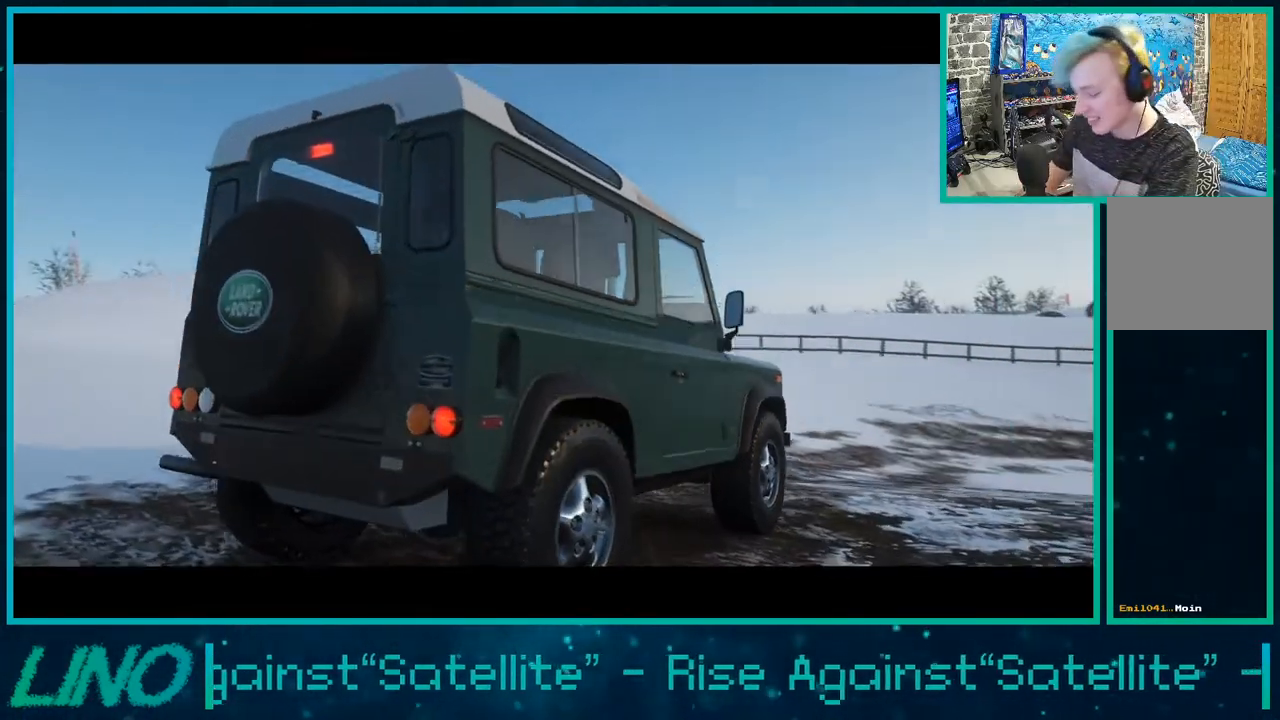
{"buttons": ["R2"], "left_stick": "center", "right_stick": "center", "events": []}
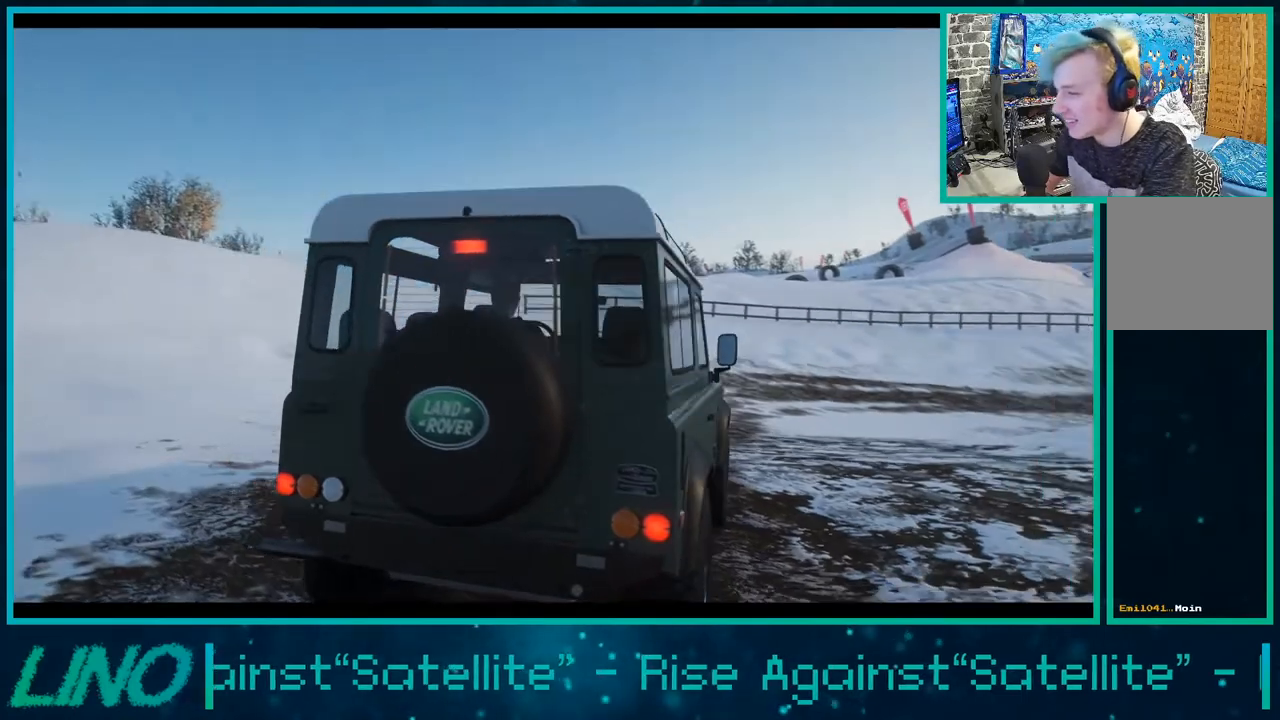
{"buttons": ["R2"], "left_stick": "center", "right_stick": "center", "events": []}
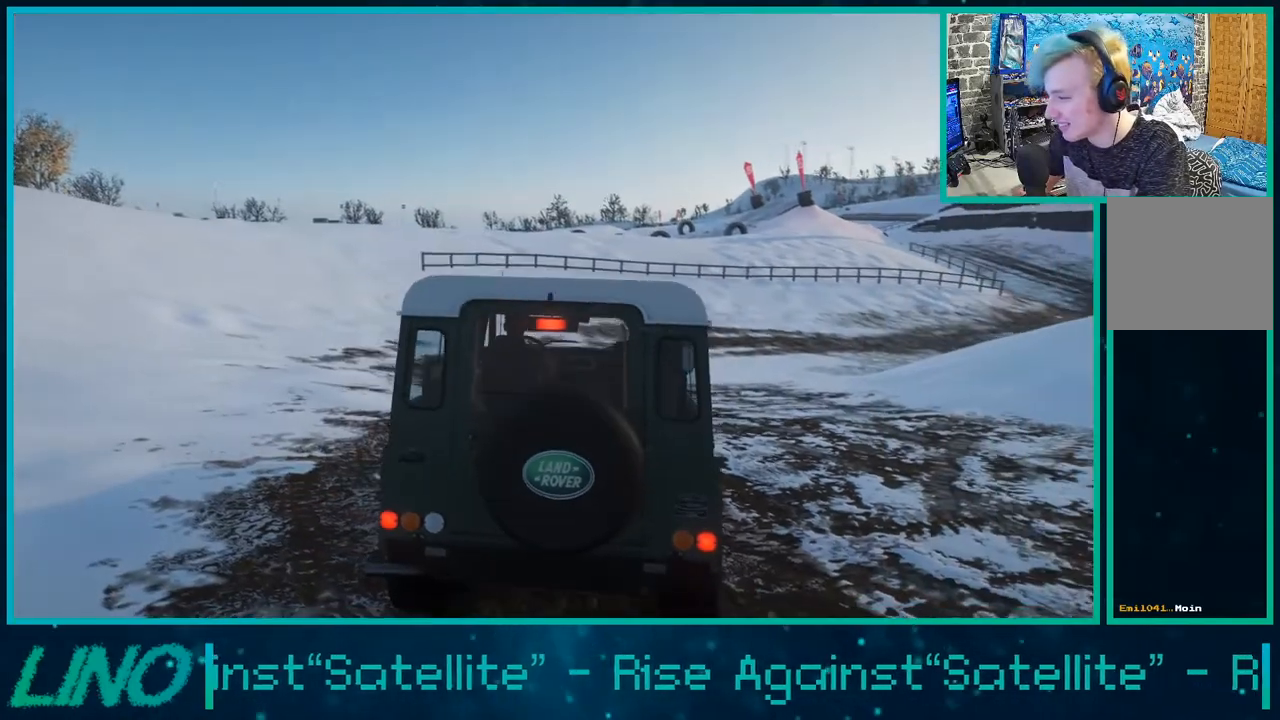
{"buttons": ["R2"], "left_stick": "center", "right_stick": "center", "events": []}
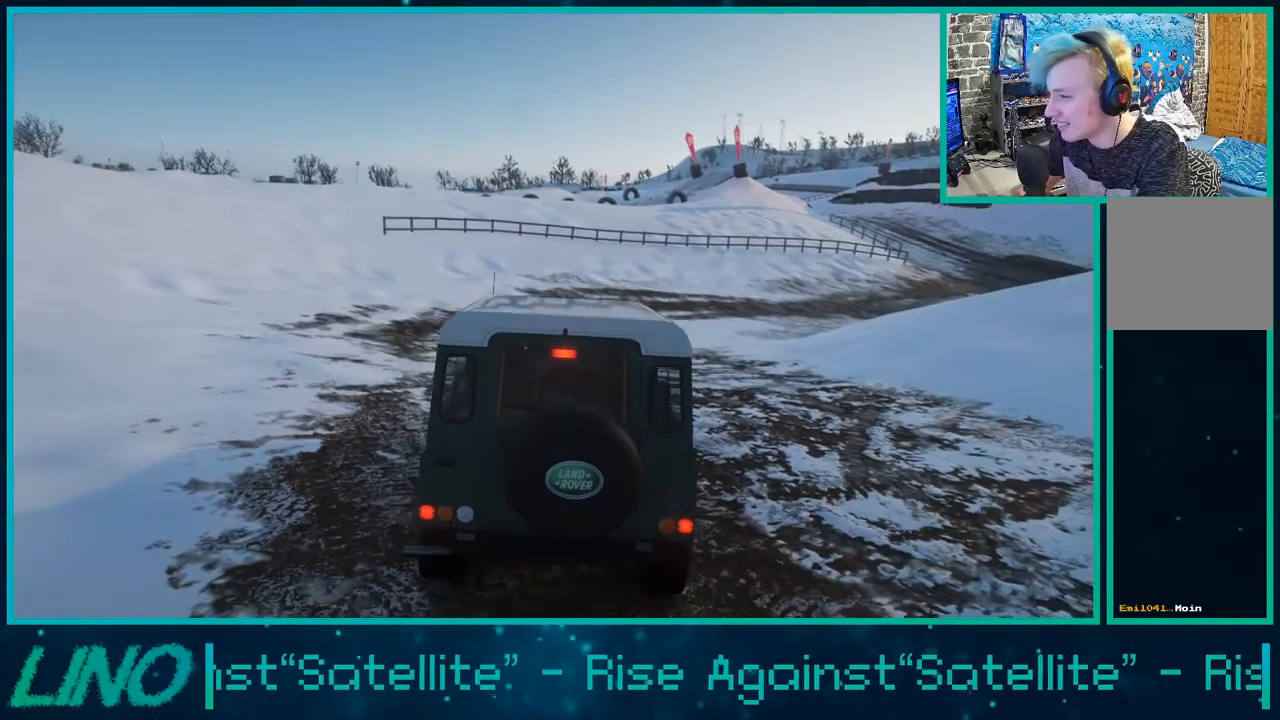
{"buttons": ["R2"], "left_stick": "center", "right_stick": "center", "events": []}
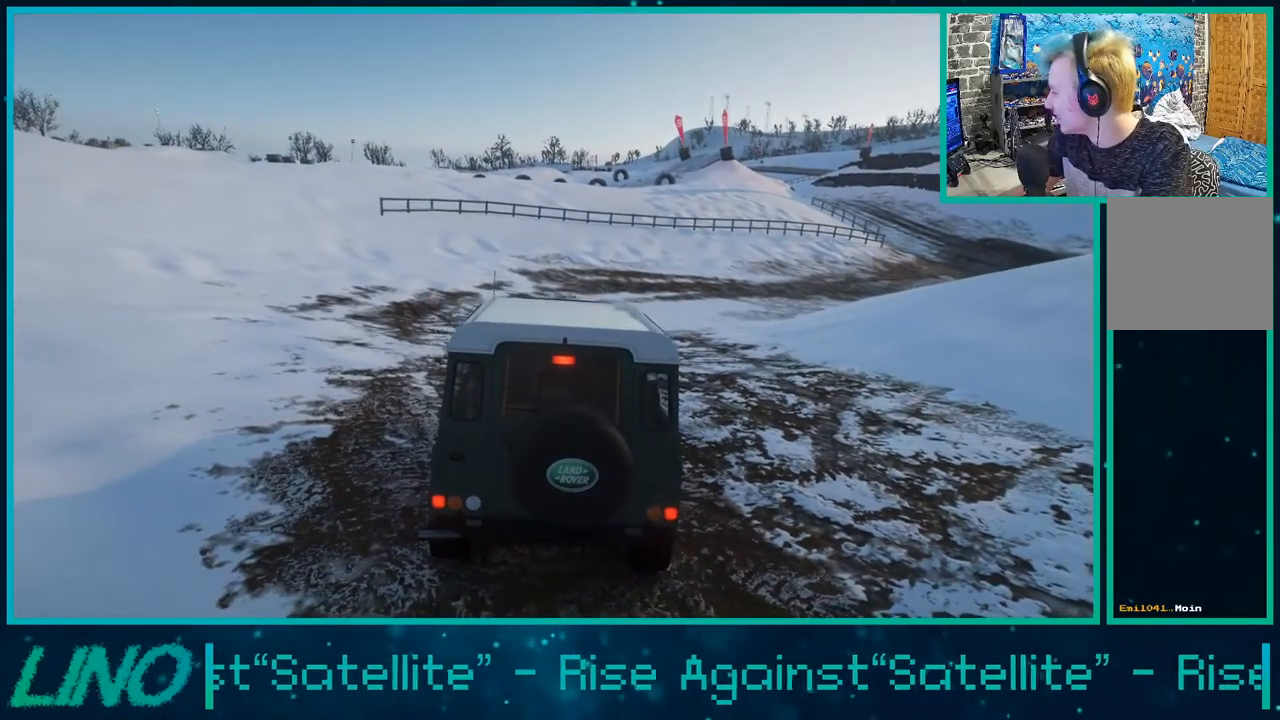
{"buttons": ["R2"], "left_stick": "center", "right_stick": "up", "events": [[433, "right_stick", "up"]]}
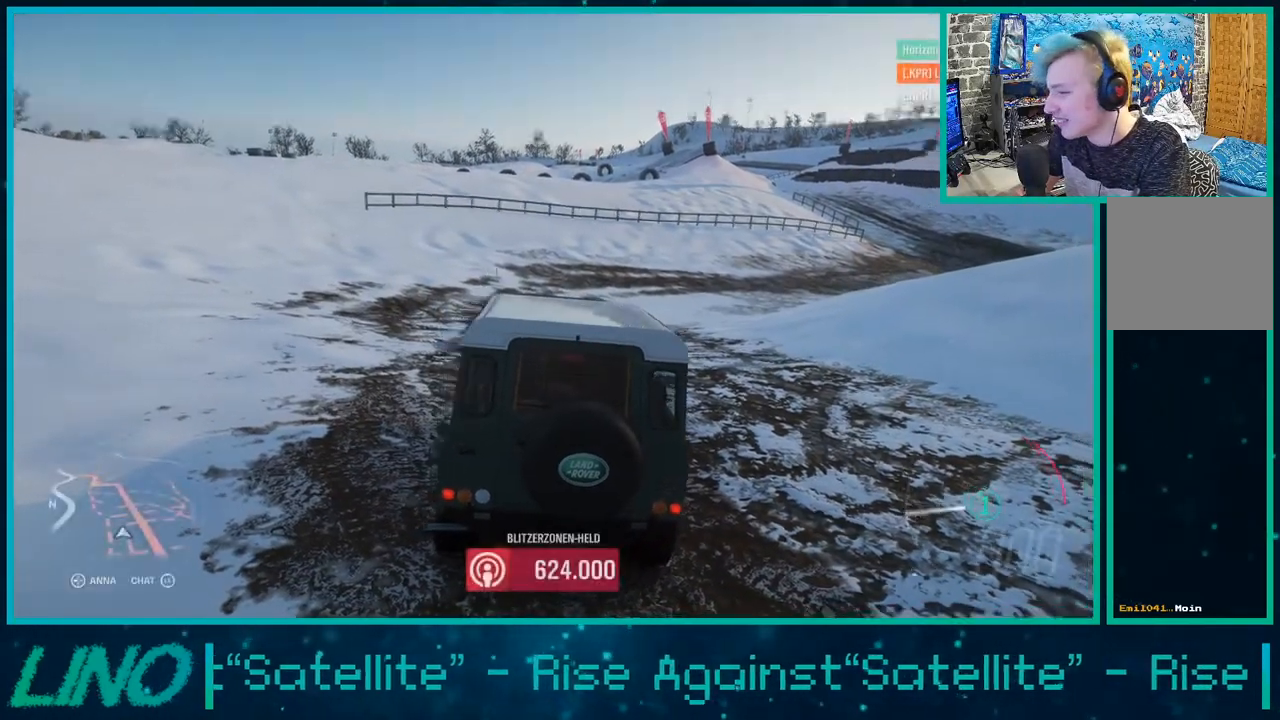
{"buttons": ["R2"], "left_stick": "center", "right_stick": "up", "events": []}
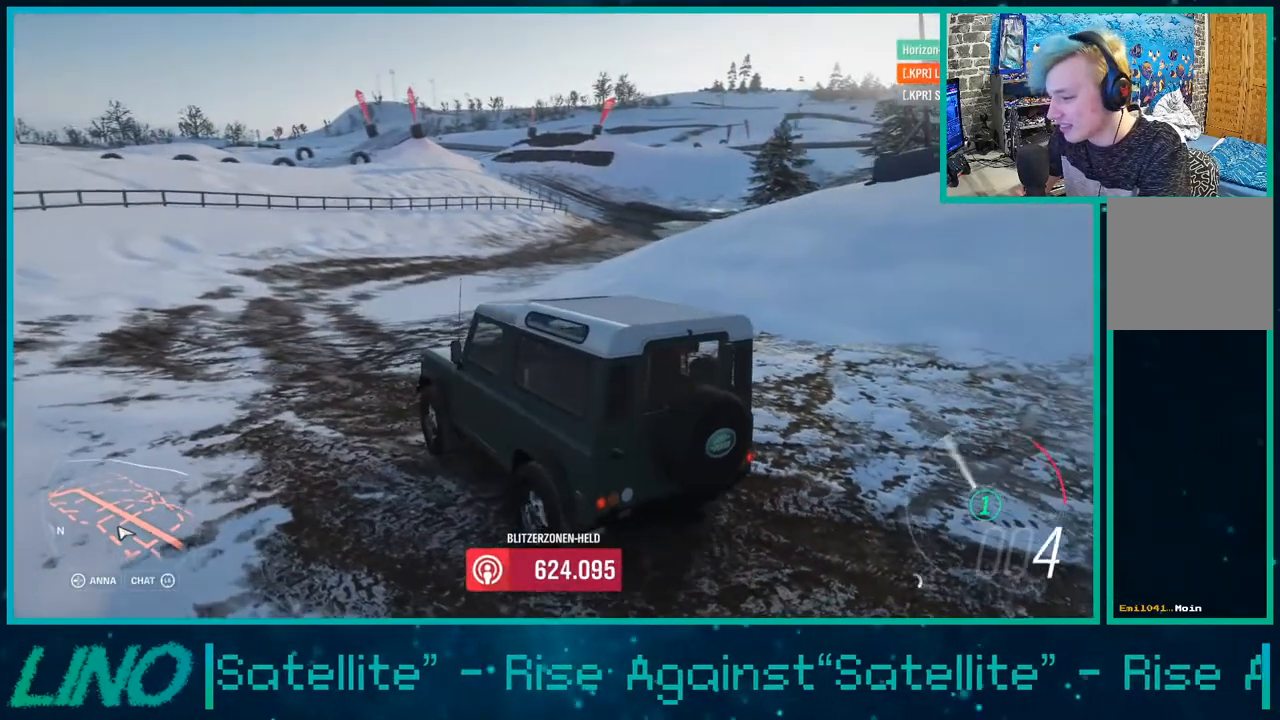
{"buttons": ["R2"], "left_stick": "center", "right_stick": "up", "events": []}
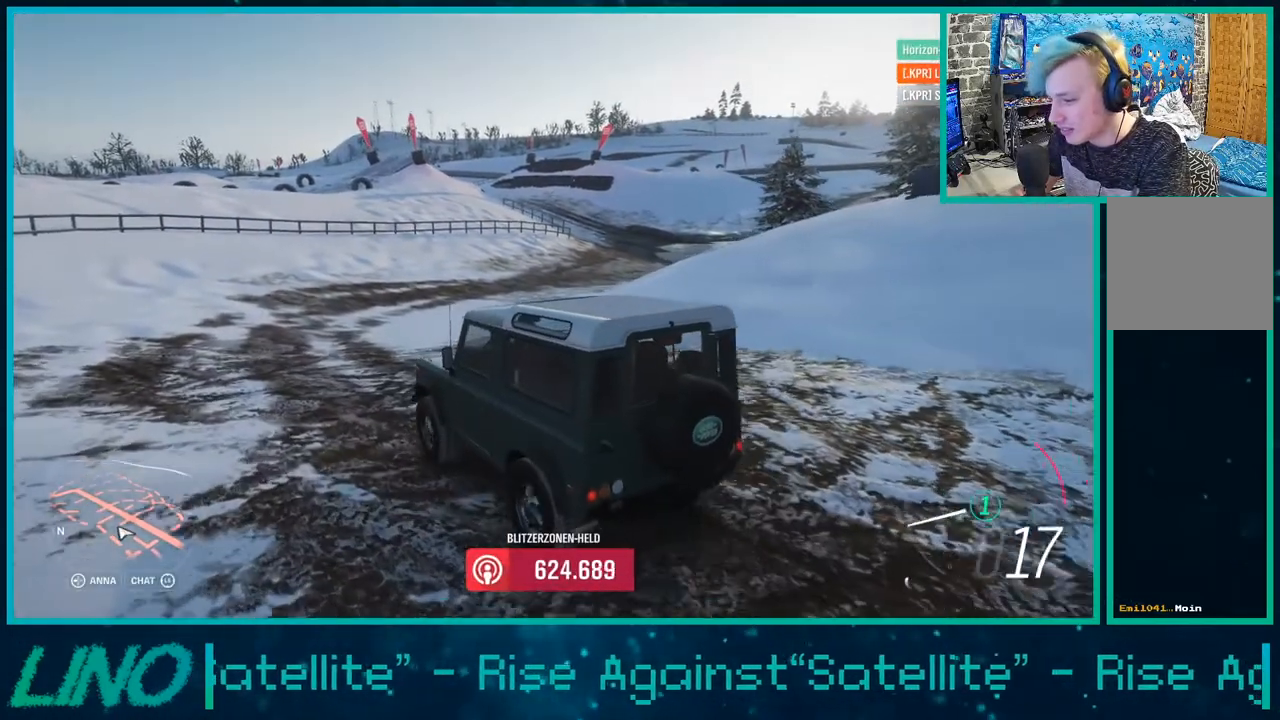
{"buttons": ["R2"], "left_stick": "center", "right_stick": "up", "events": []}
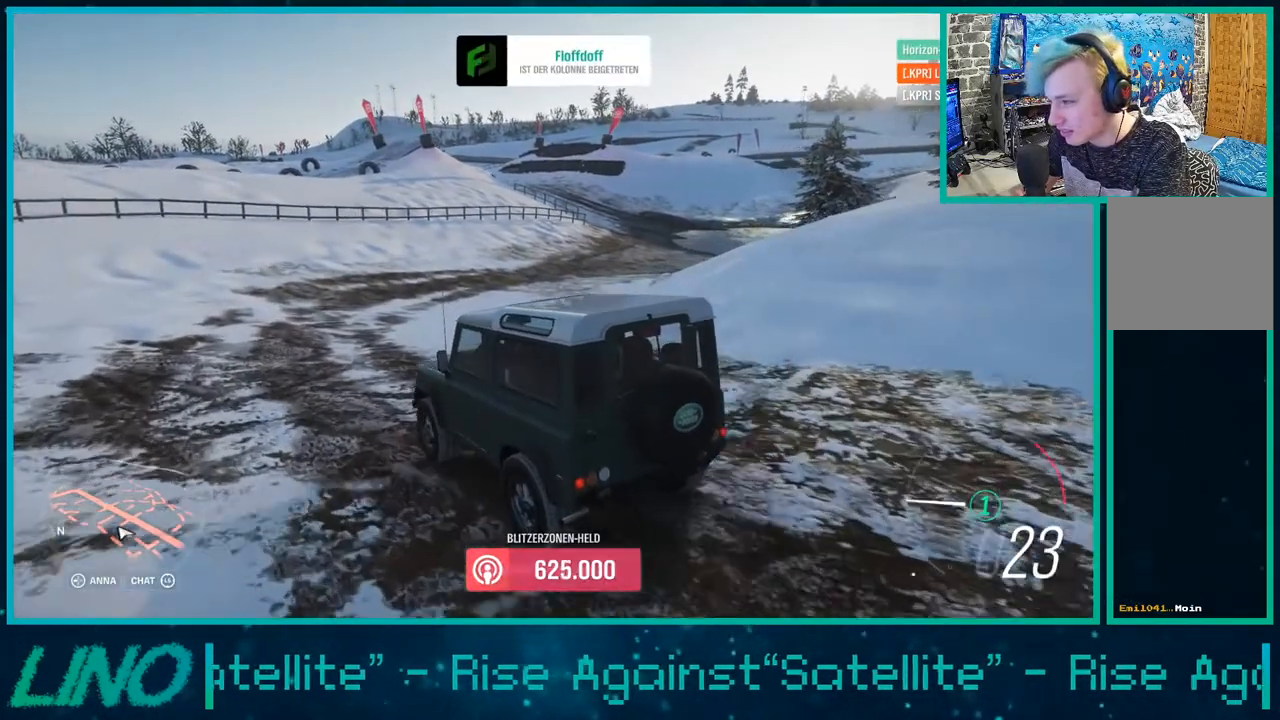
{"buttons": ["R2"], "left_stick": "center", "right_stick": "up", "events": []}
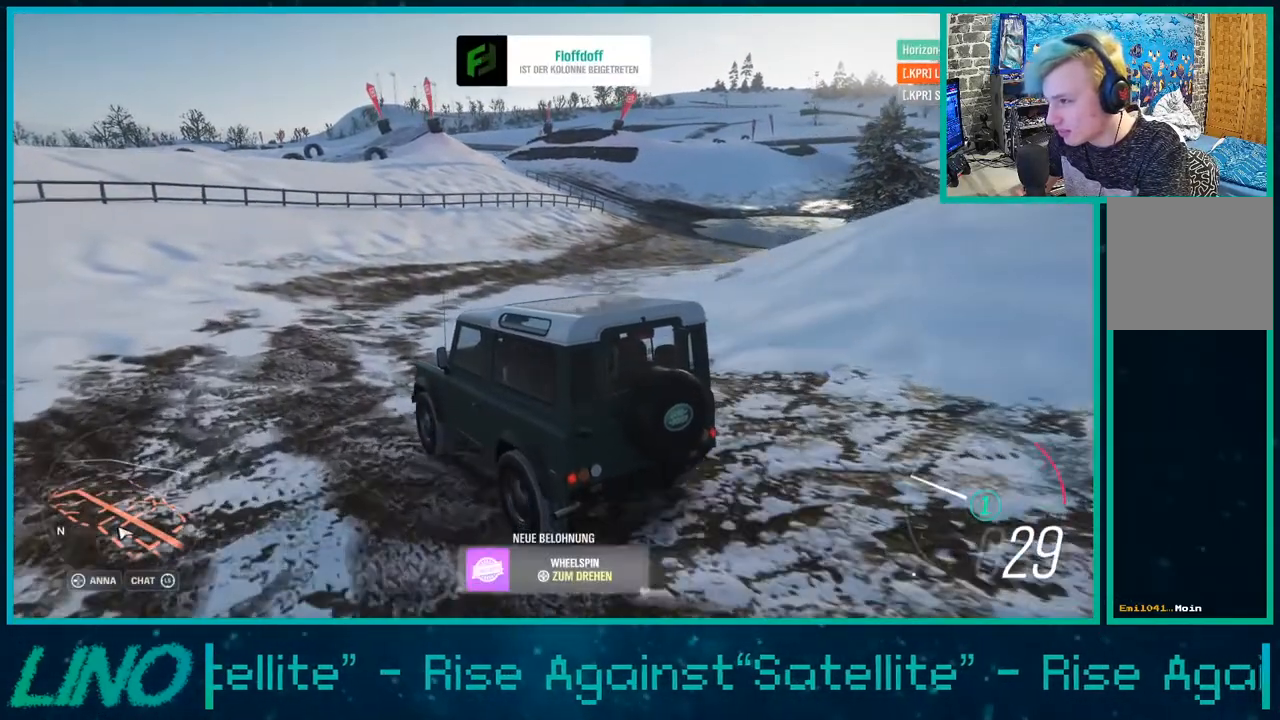
{"buttons": ["R2"], "left_stick": "left", "right_stick": "up", "events": [[333, "left_stick", "left"]]}
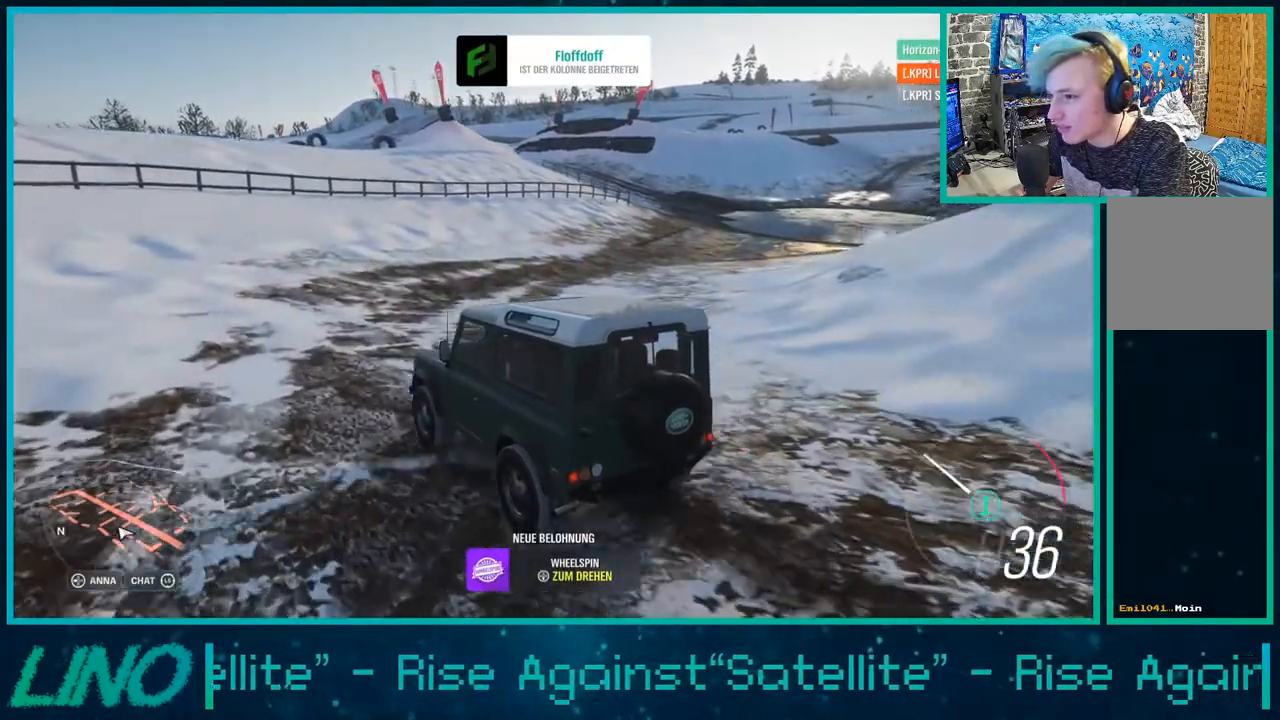
{"buttons": ["R2"], "left_stick": "left", "right_stick": "up", "events": []}
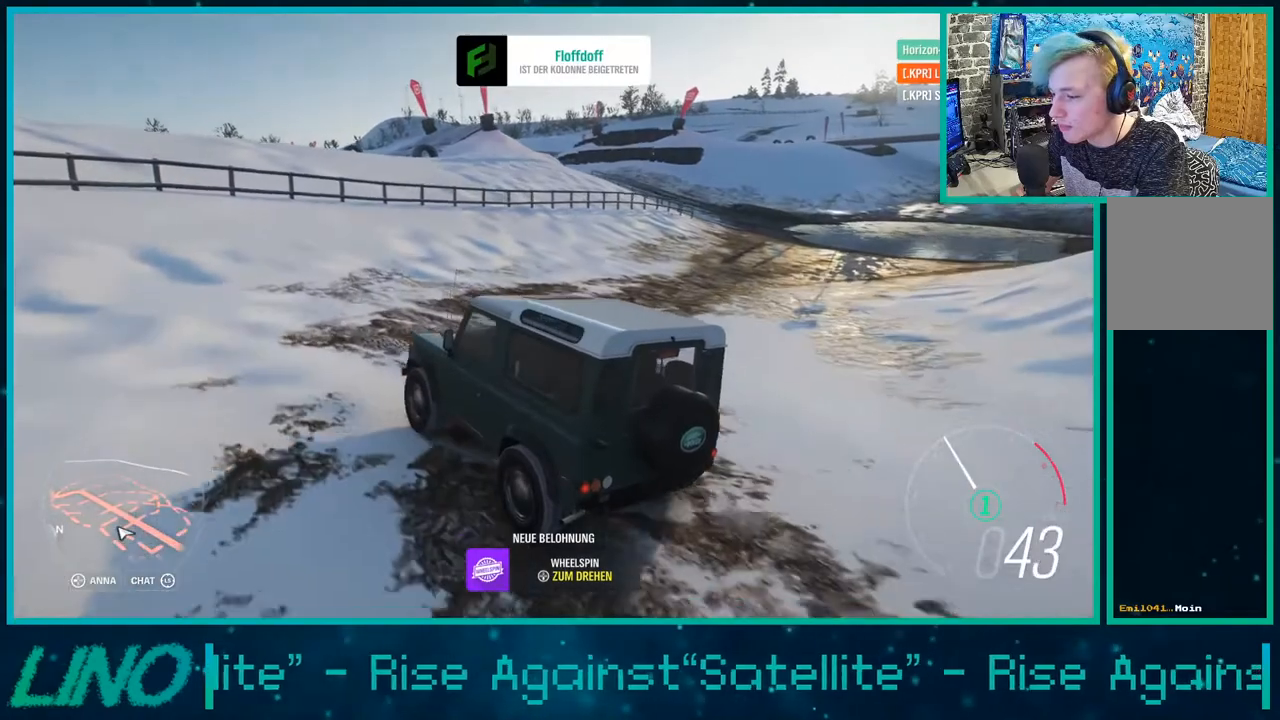
{"buttons": ["R2"], "left_stick": "left", "right_stick": "up", "events": []}
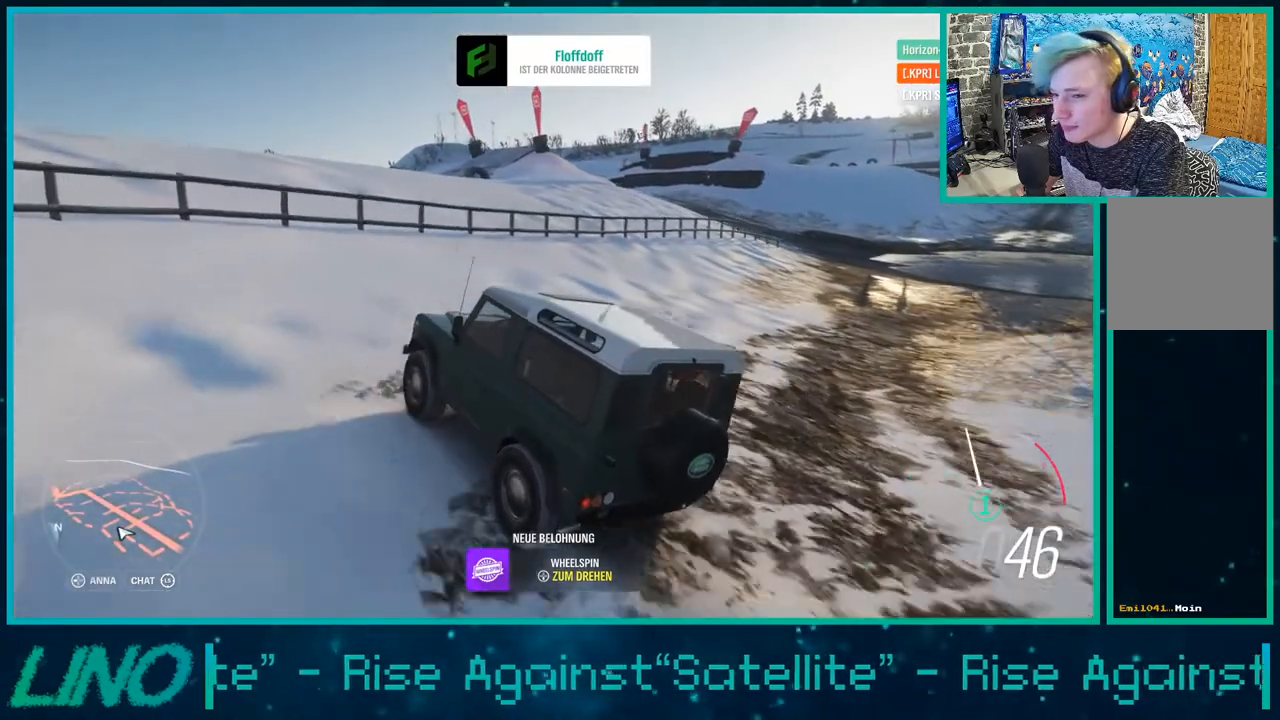
{"buttons": ["R2"], "left_stick": "left", "right_stick": "up", "events": []}
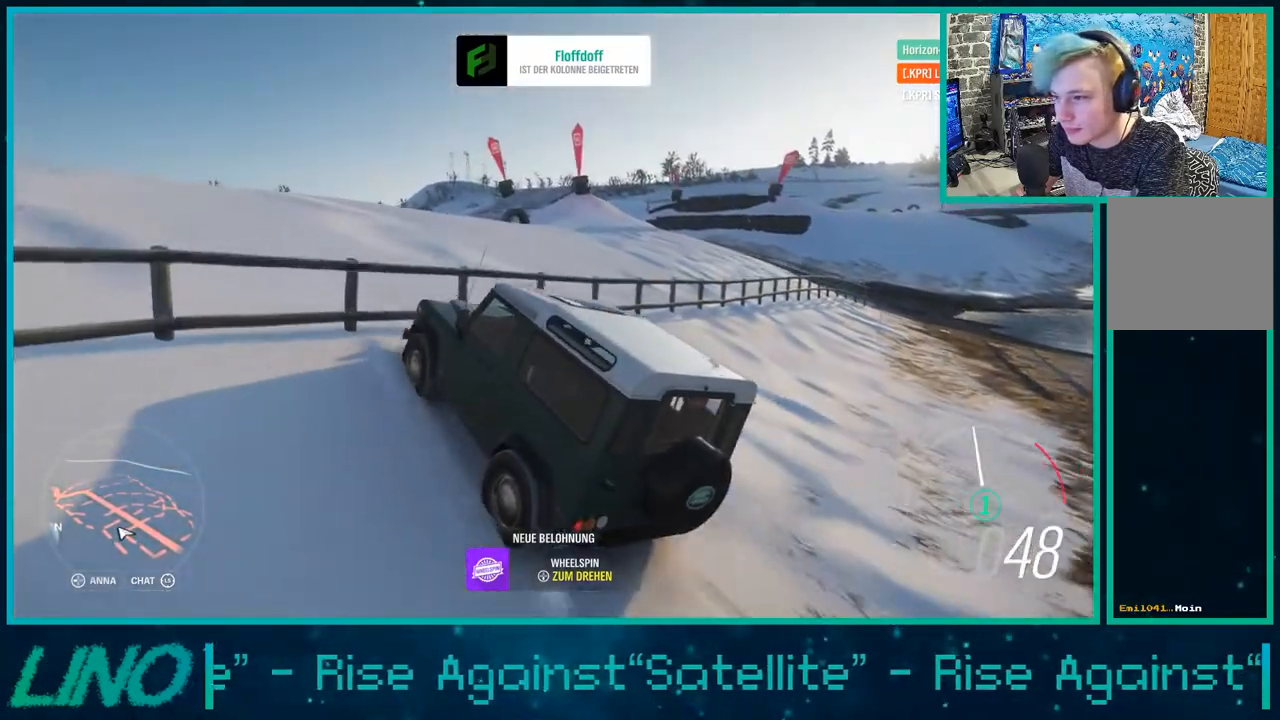
{"buttons": ["R2"], "left_stick": "right", "right_stick": "up", "events": [[100, "left_stick", "center"], [400, "left_stick", "right"]]}
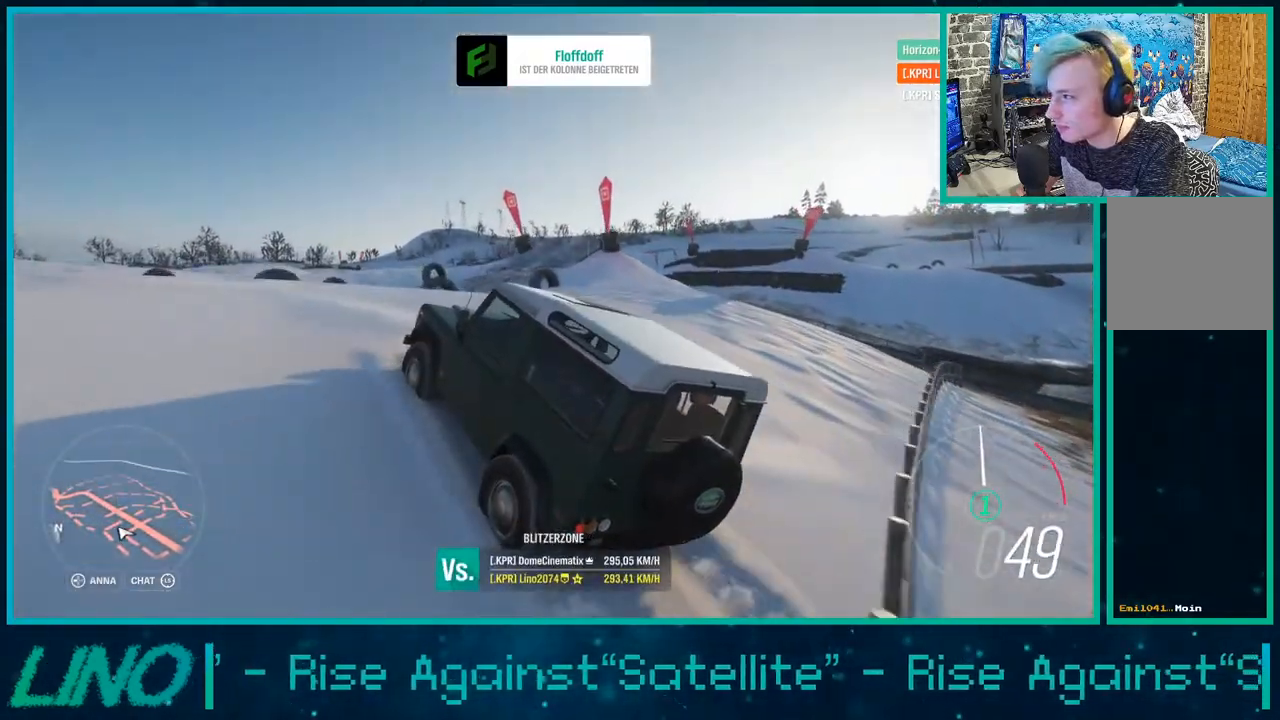
{"buttons": ["R2"], "left_stick": "right", "right_stick": "up", "events": []}
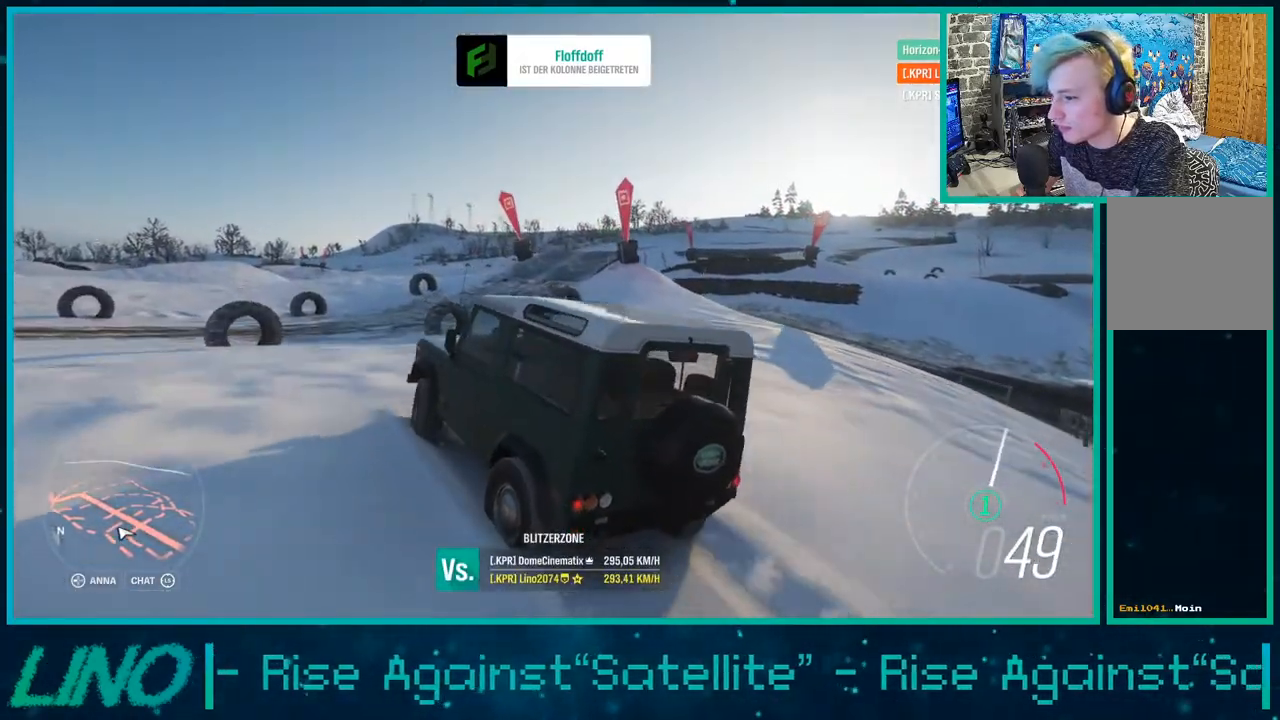
{"buttons": ["R2"], "left_stick": "up-right", "right_stick": "up", "events": [[17, "left_stick", "center"], [233, "left_stick", "right"], [417, "left_stick", "up-right"]]}
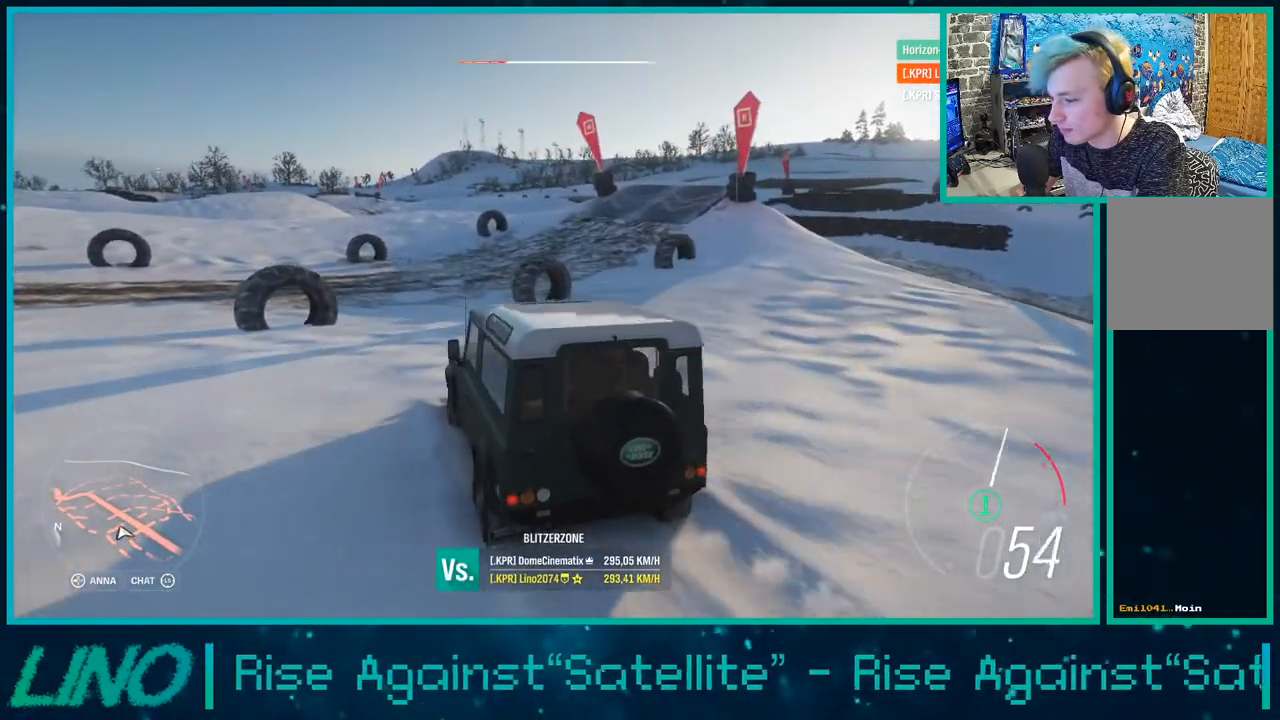
{"buttons": ["R2"], "left_stick": "up-right", "right_stick": "up", "events": []}
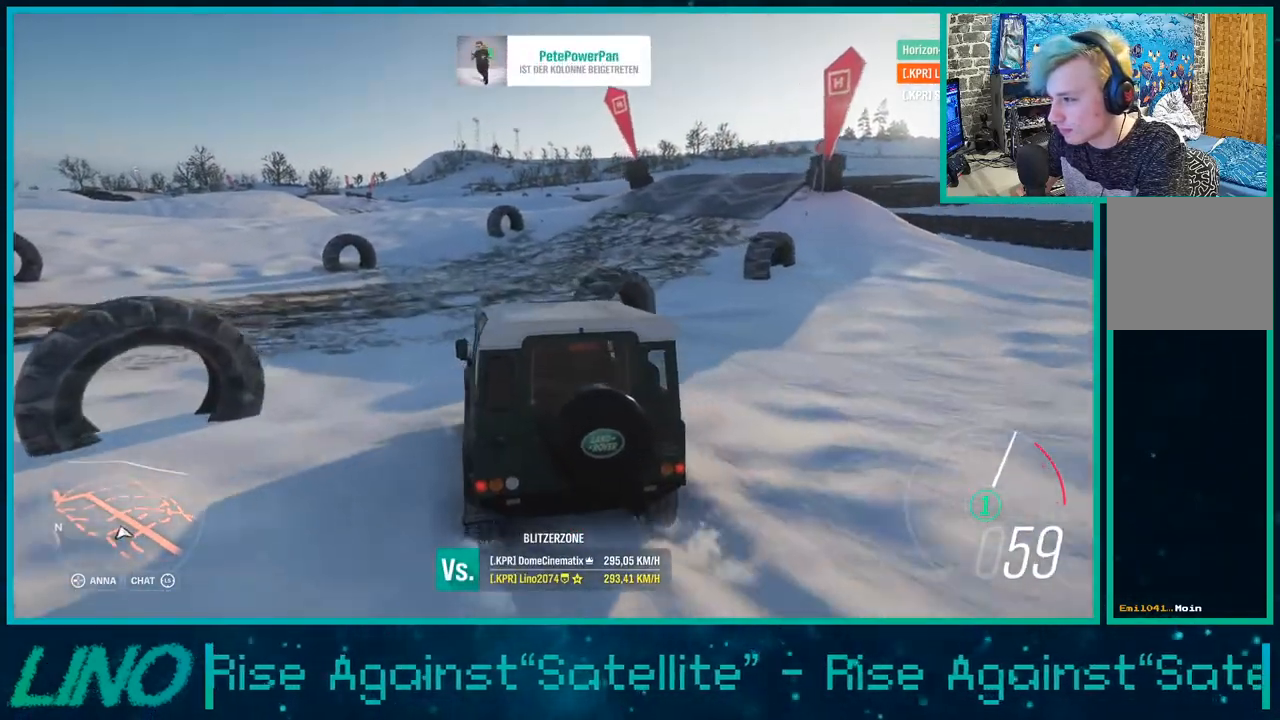
{"buttons": ["R2"], "left_stick": "up-right", "right_stick": "up", "events": []}
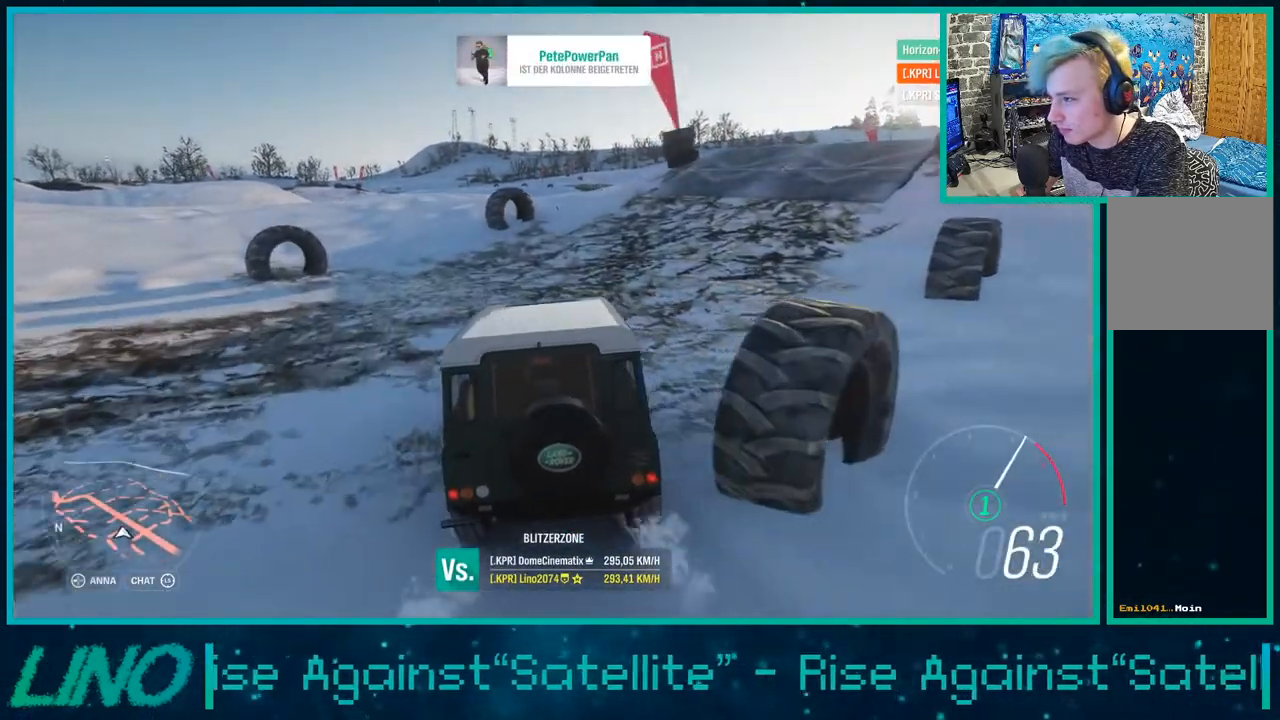
{"buttons": ["R2"], "left_stick": "right", "right_stick": "up", "events": [[133, "left_stick", "right"]]}
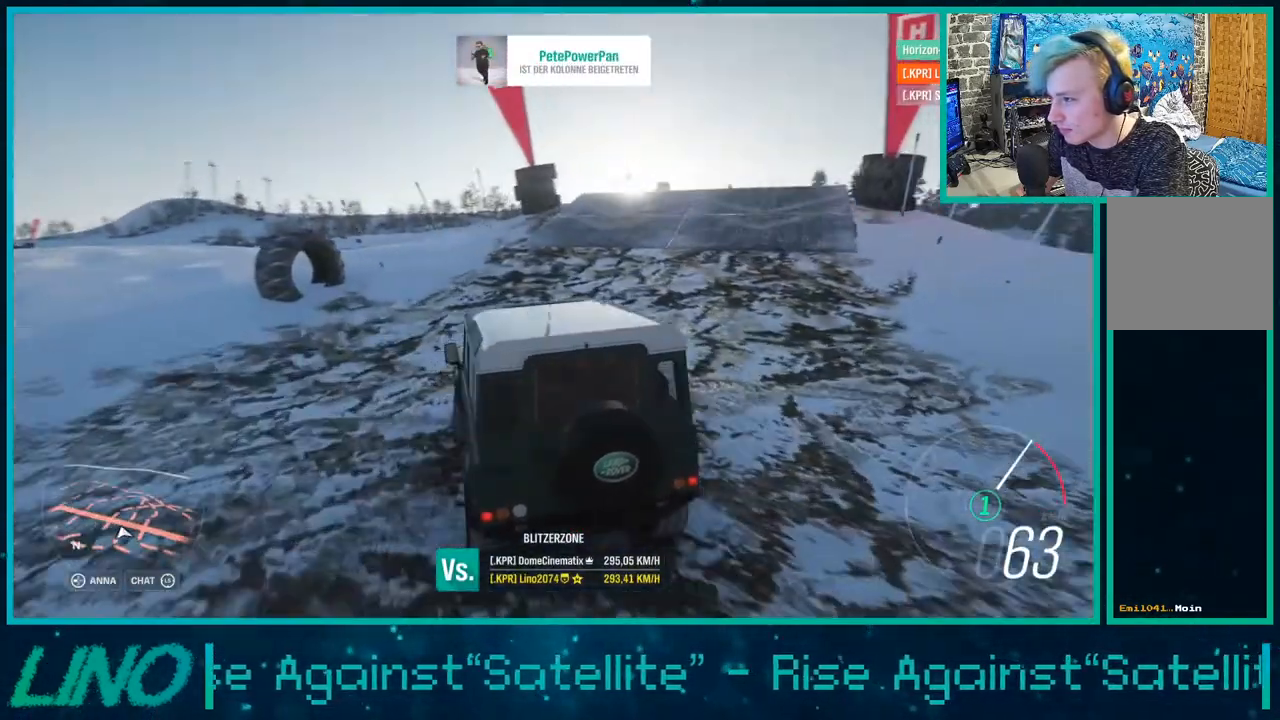
{"buttons": ["R2"], "left_stick": "right", "right_stick": "up", "events": []}